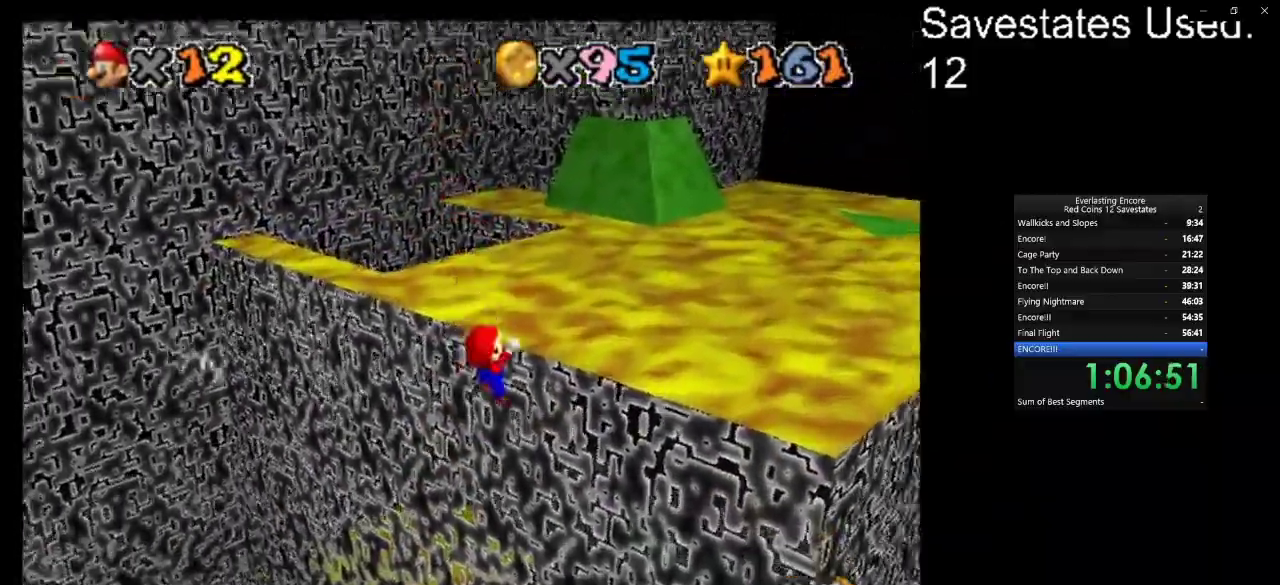
Gameplay with a controller (Nintendo layout); each line is a JSON object with the inputs held at the frame after it (dt_ms = milliseconds from this image to that frame). "events" lists button and stick changes between this image and that frame as [ms after this image, input, new state], when the widget could be followed in between. Not read: B L3 R3.
{"dt_ms": 600, "buttons": [], "left_stick": "up-right", "events": [[33, "C_DOWN", "down"], [33, "C_RIGHT", "down"], [267, "C_DOWN", "up"], [267, "C_RIGHT", "up"]]}
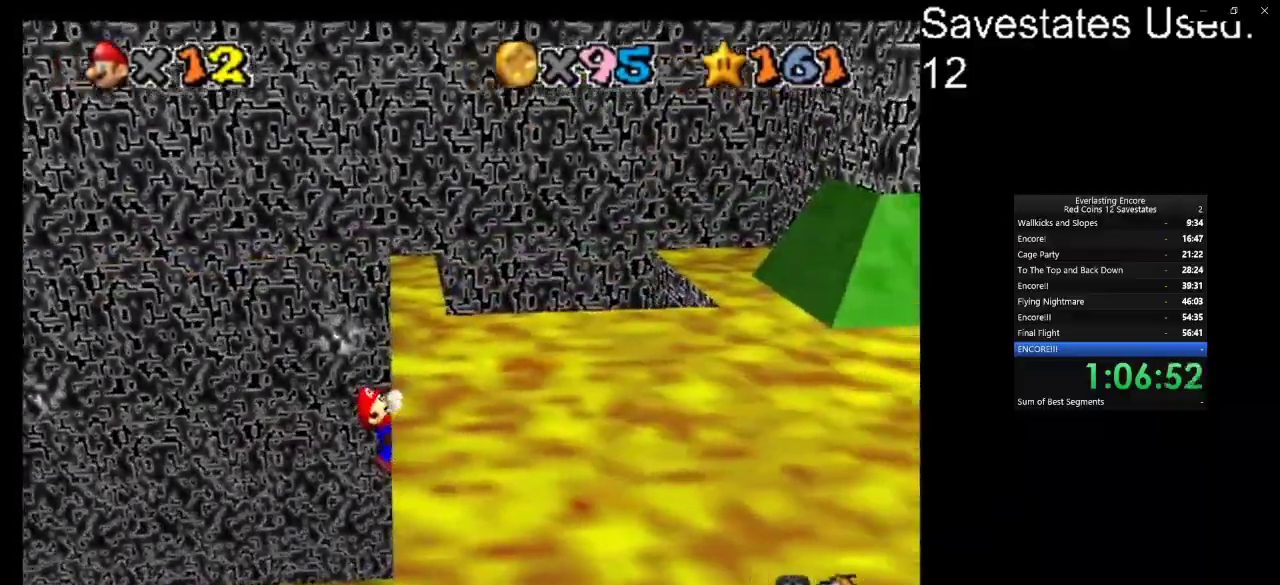
{"dt_ms": 400, "buttons": [], "left_stick": "center", "events": [[67, "left_stick", "right"], [133, "left_stick", "center"]]}
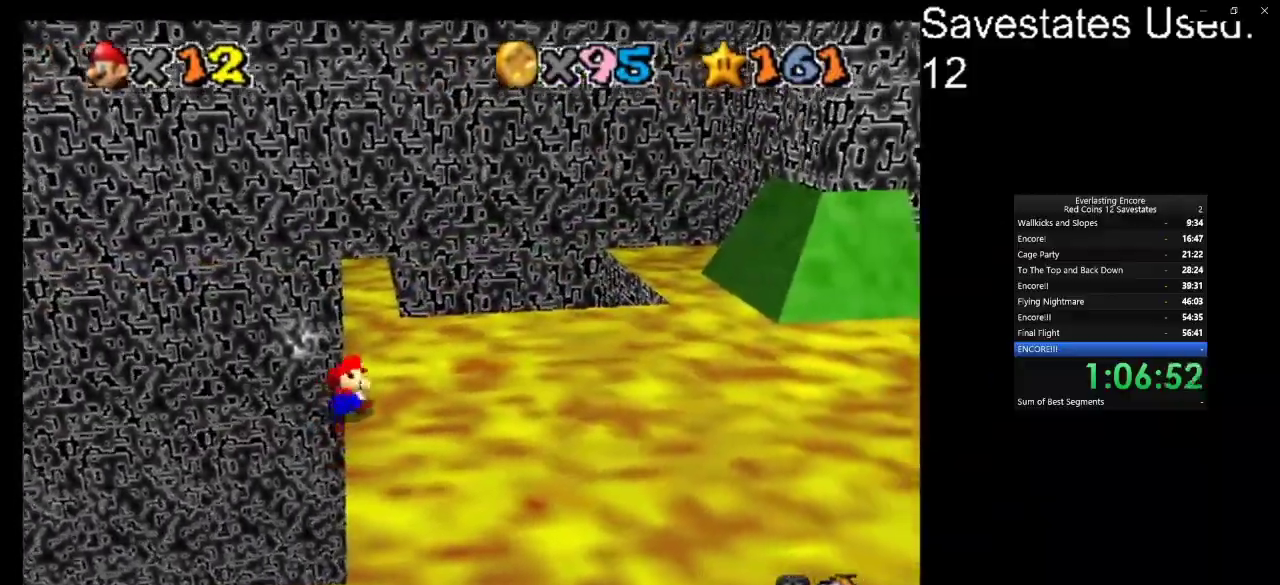
{"dt_ms": 600, "buttons": ["A"], "left_stick": "up", "events": [[300, "A", "down"], [367, "left_stick", "up-left"], [567, "left_stick", "up"]]}
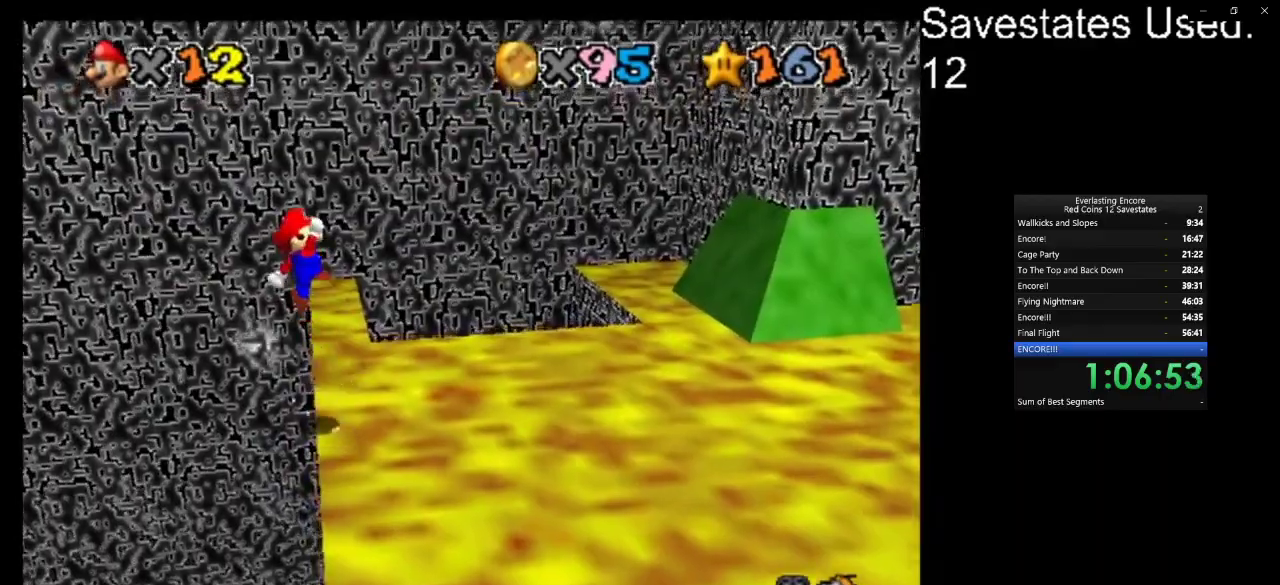
{"dt_ms": 400, "buttons": ["A"], "left_stick": "up-right", "events": [[333, "left_stick", "up-right"]]}
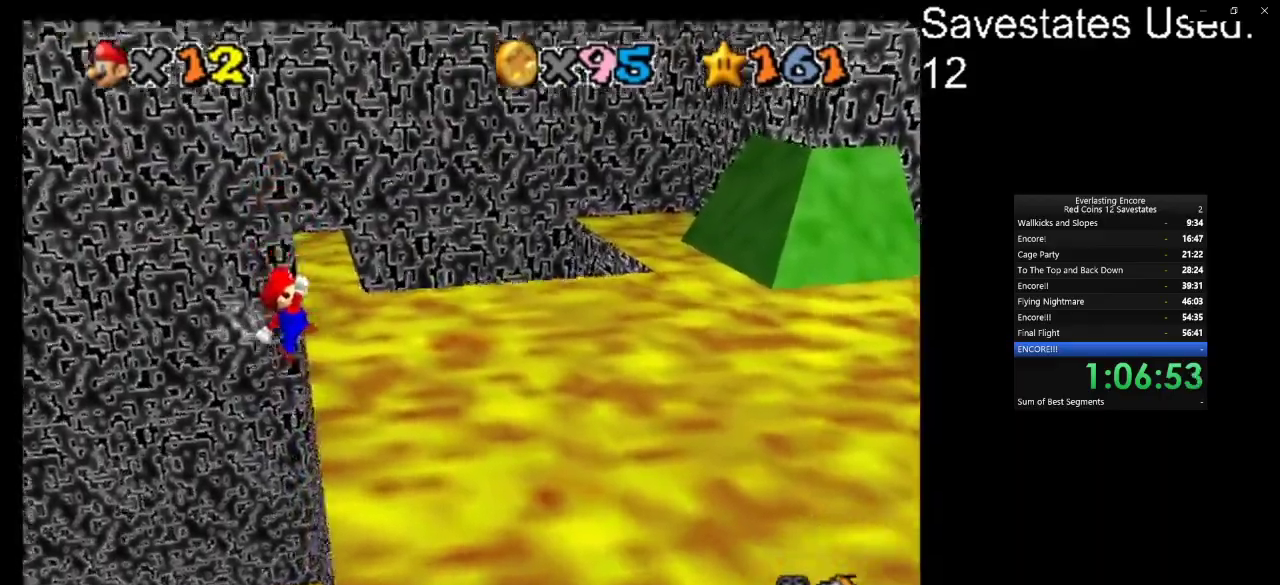
{"dt_ms": 500, "buttons": [], "left_stick": "up-right", "events": [[267, "A", "up"]]}
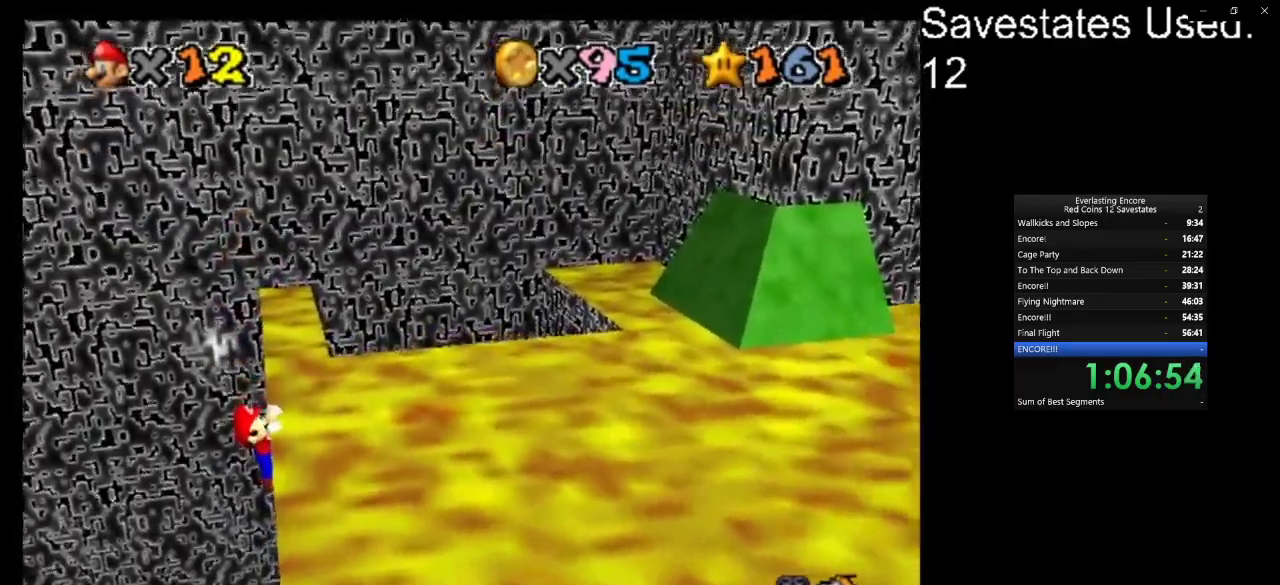
{"dt_ms": 400, "buttons": [], "left_stick": "center", "events": [[400, "left_stick", "center"]]}
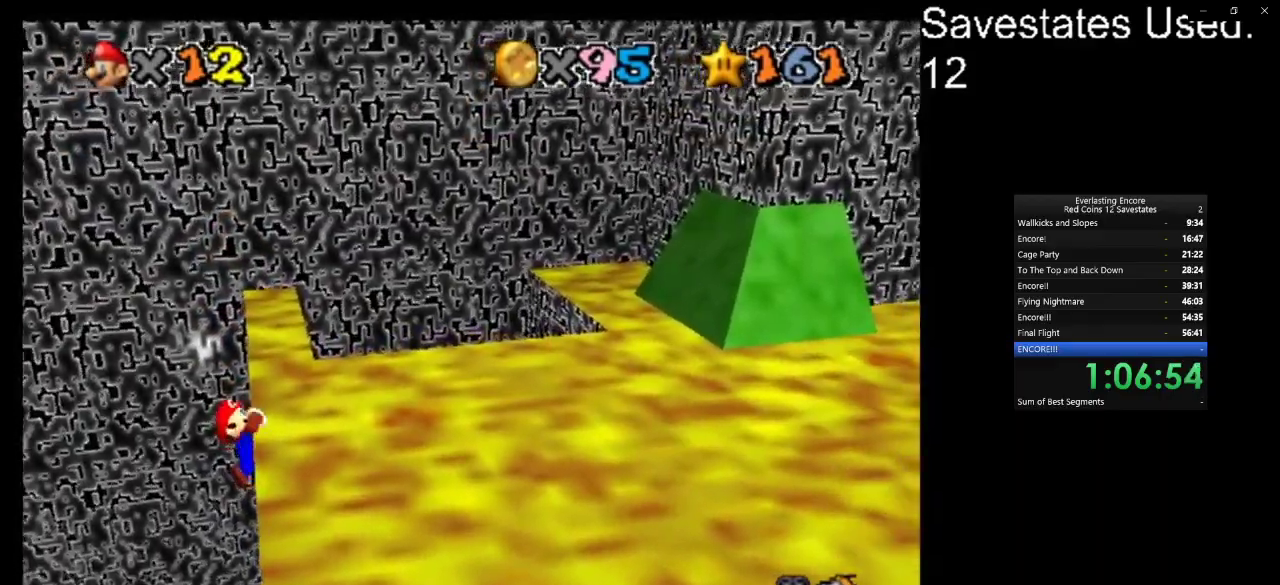
{"dt_ms": 600, "buttons": ["A"], "left_stick": "up-left", "events": [[467, "A", "down"], [500, "left_stick", "up-left"]]}
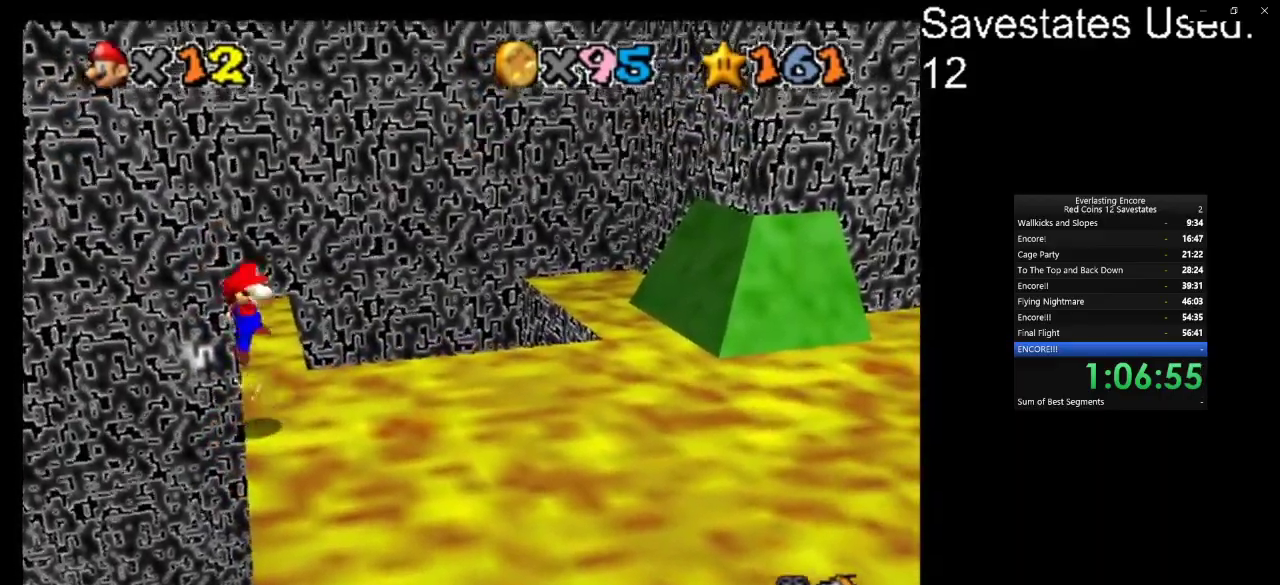
{"dt_ms": 600, "buttons": ["A"], "left_stick": "up-right", "events": [[167, "left_stick", "up"], [567, "left_stick", "up-right"]]}
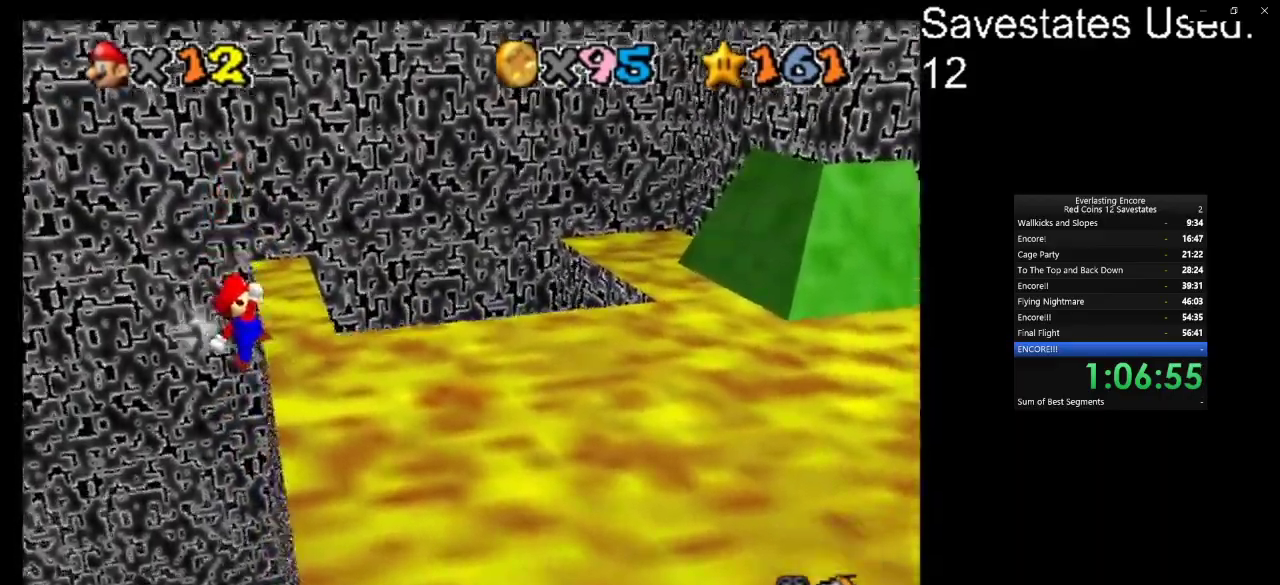
{"dt_ms": 600, "buttons": [], "left_stick": "up", "events": [[167, "A", "up"], [200, "C_DOWN", "down"], [200, "C_LEFT", "down"], [300, "C_DOWN", "up"], [300, "C_LEFT", "up"], [300, "left_stick", "up"], [467, "C_DOWN", "down"], [467, "C_LEFT", "down"], [567, "C_DOWN", "up"], [567, "C_LEFT", "up"]]}
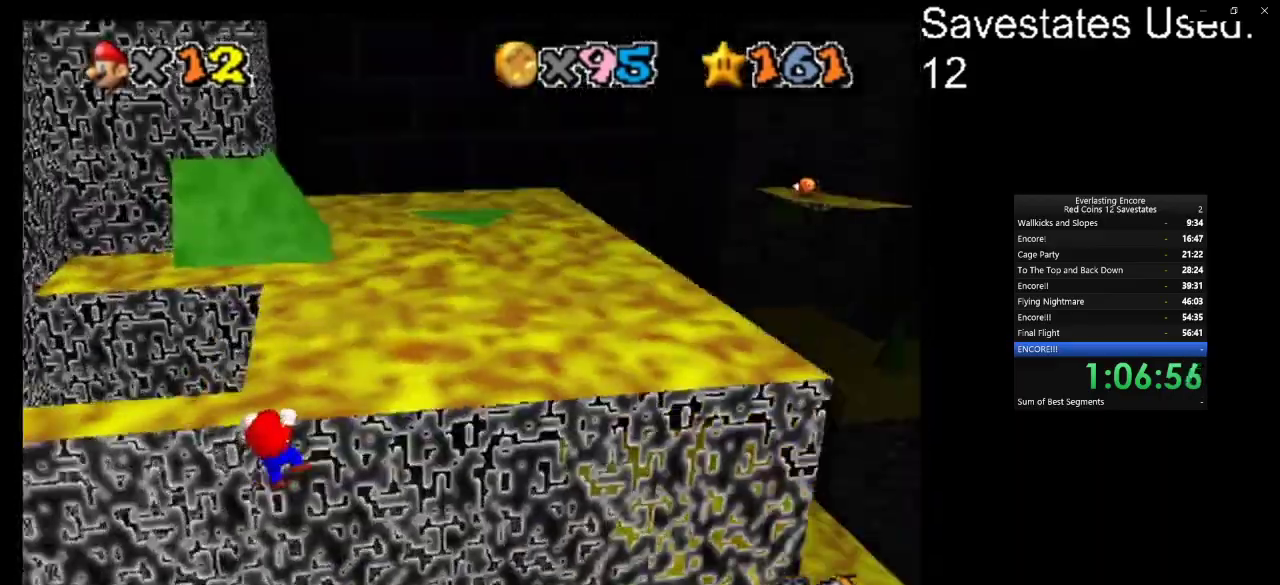
{"dt_ms": 300, "buttons": [], "left_stick": "center", "events": [[100, "left_stick", "up-left"], [267, "left_stick", "center"]]}
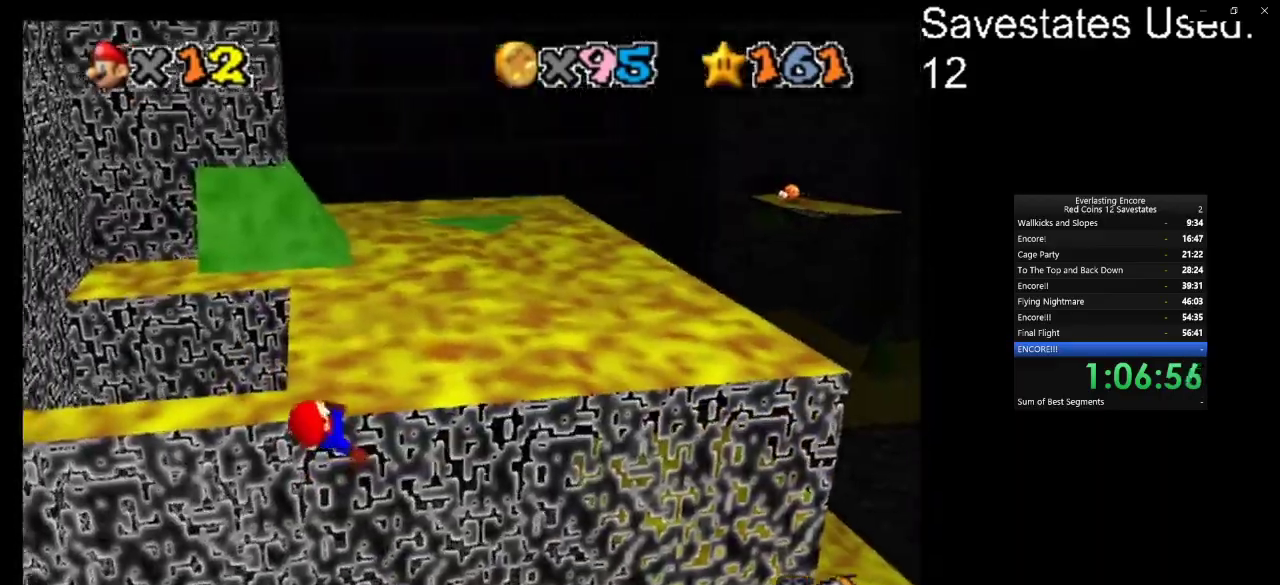
{"dt_ms": 500, "buttons": ["A"], "left_stick": "center", "events": [[500, "A", "down"]]}
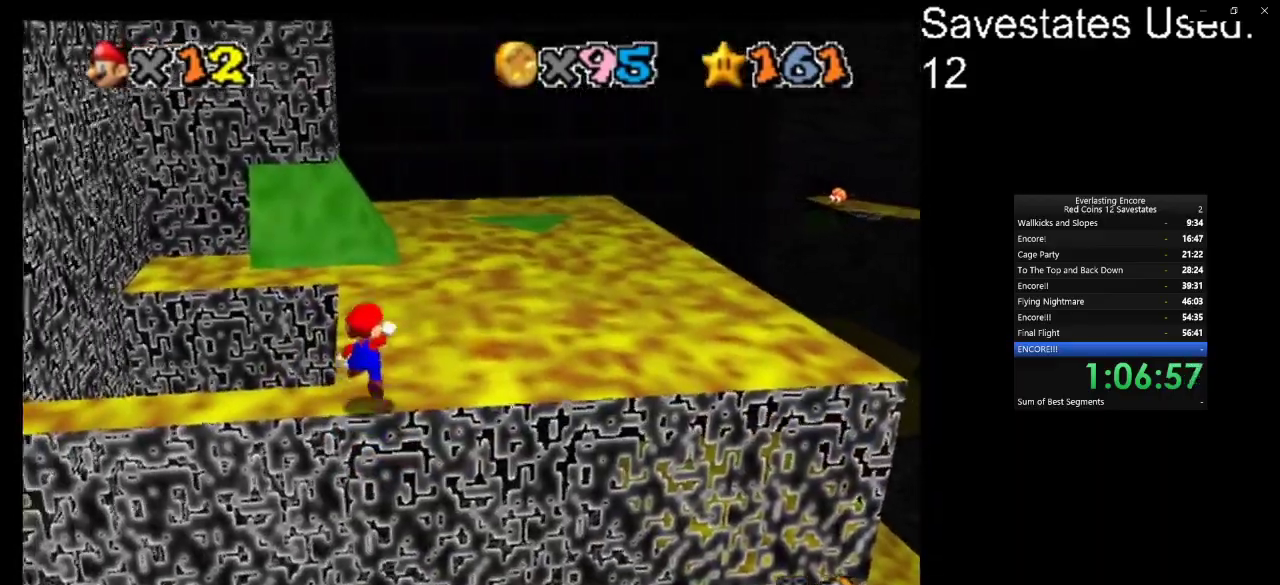
{"dt_ms": 700, "buttons": ["A"], "left_stick": "up", "events": [[33, "left_stick", "up-left"], [567, "left_stick", "up"]]}
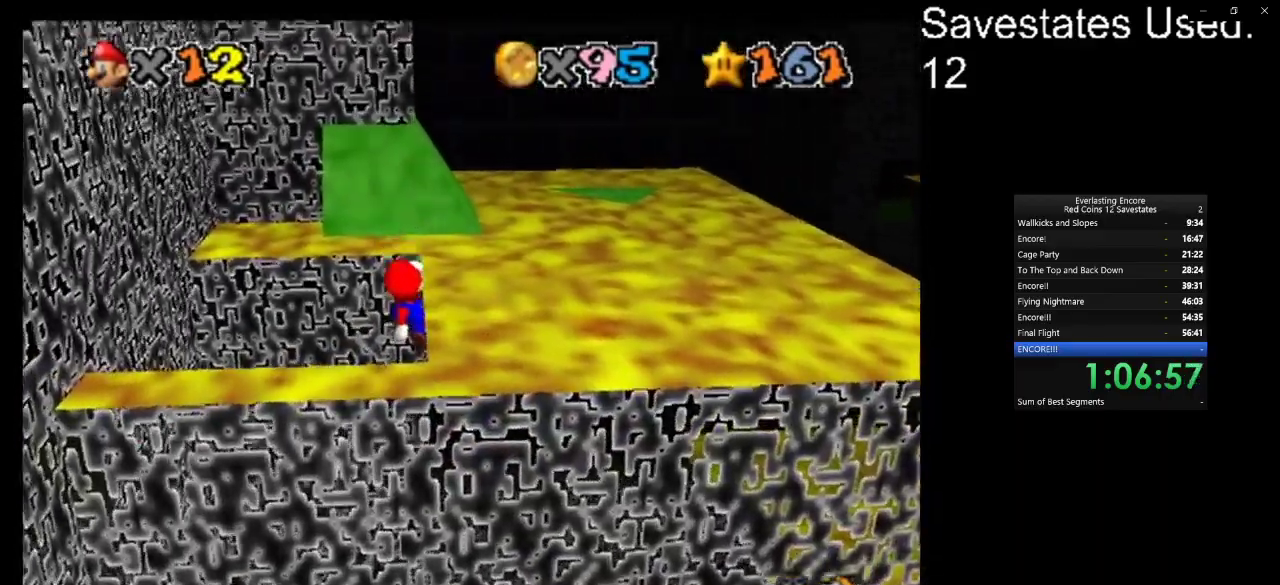
{"dt_ms": 300, "buttons": [], "left_stick": "up-right", "events": [[100, "left_stick", "up-right"], [233, "A", "up"]]}
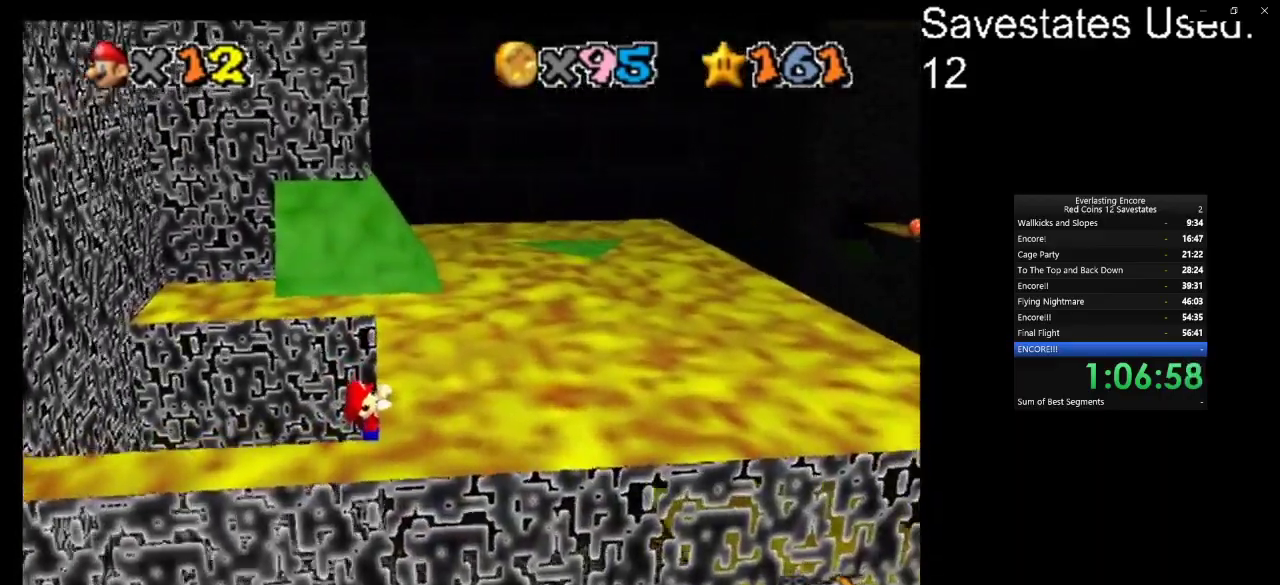
{"dt_ms": 500, "buttons": [], "left_stick": "up-right", "events": []}
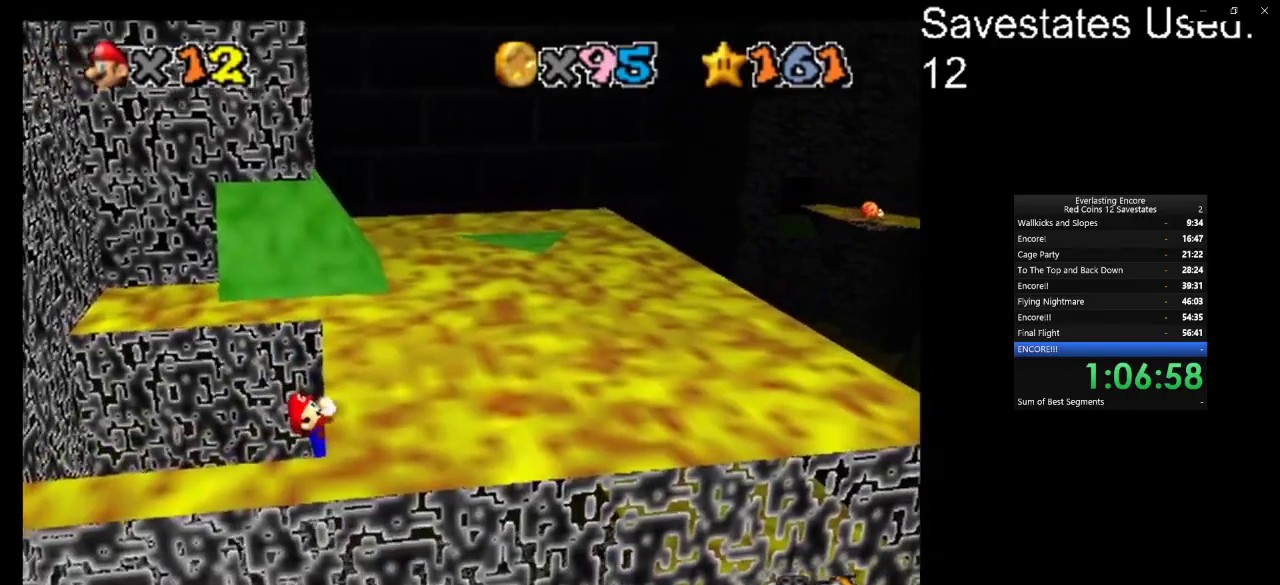
{"dt_ms": 500, "buttons": [], "left_stick": "center", "events": [[67, "left_stick", "center"]]}
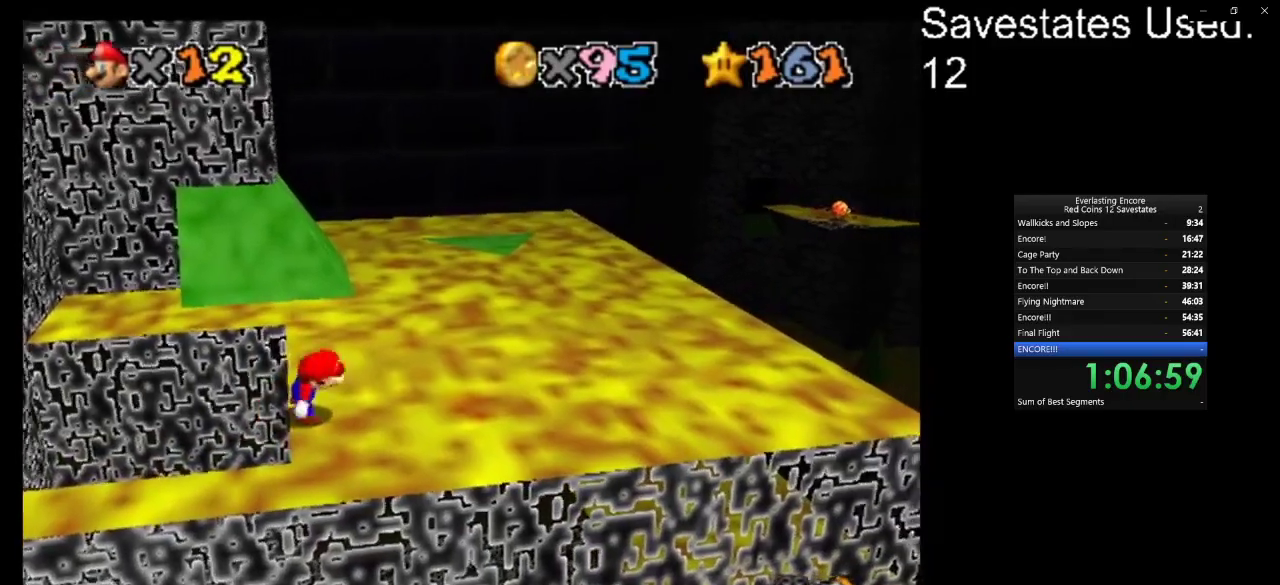
{"dt_ms": 600, "buttons": ["A"], "left_stick": "up", "events": [[67, "A", "down"], [100, "left_stick", "up-left"], [400, "left_stick", "up"]]}
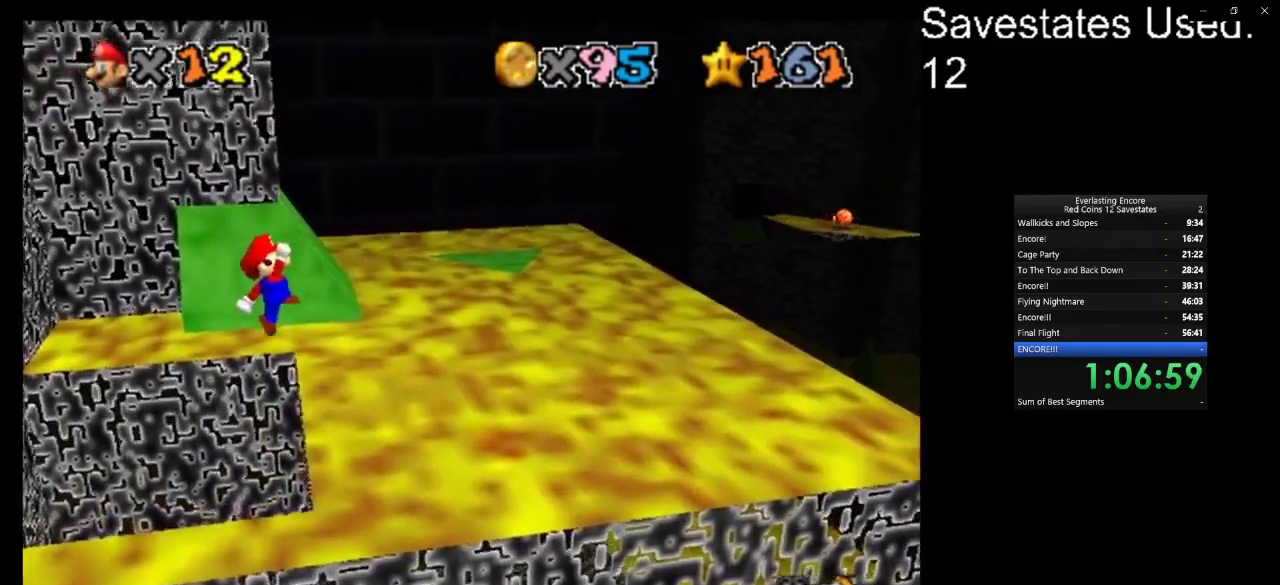
{"dt_ms": 400, "buttons": ["A"], "left_stick": "up-right", "events": [[67, "left_stick", "up-right"]]}
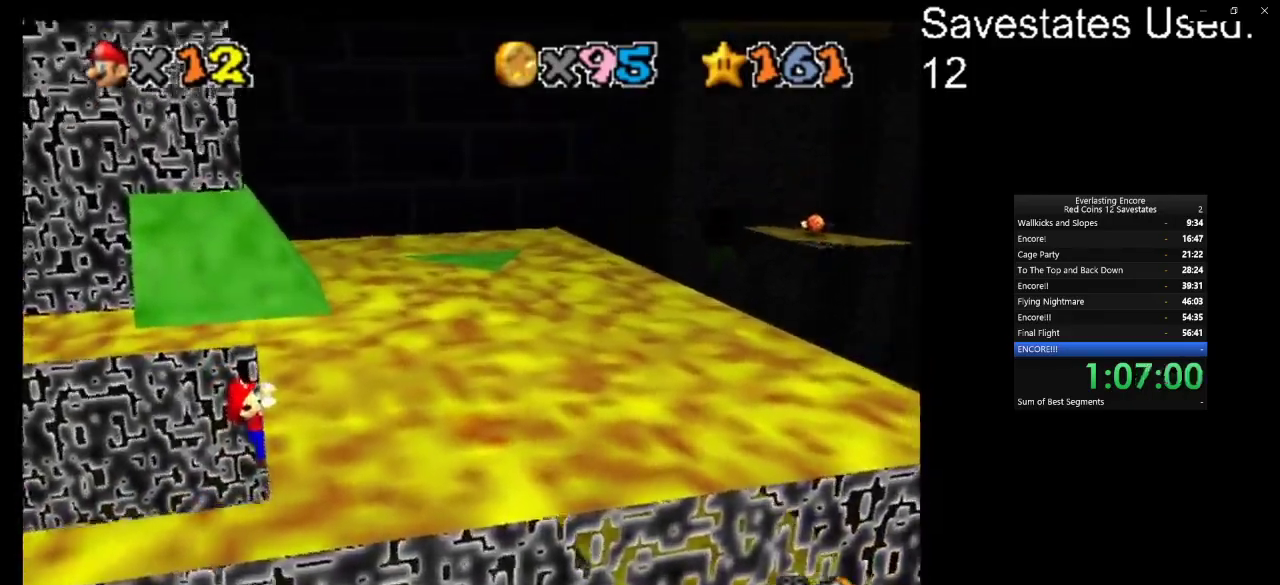
{"dt_ms": 700, "buttons": [], "left_stick": "center", "events": [[100, "A", "up"], [667, "left_stick", "center"]]}
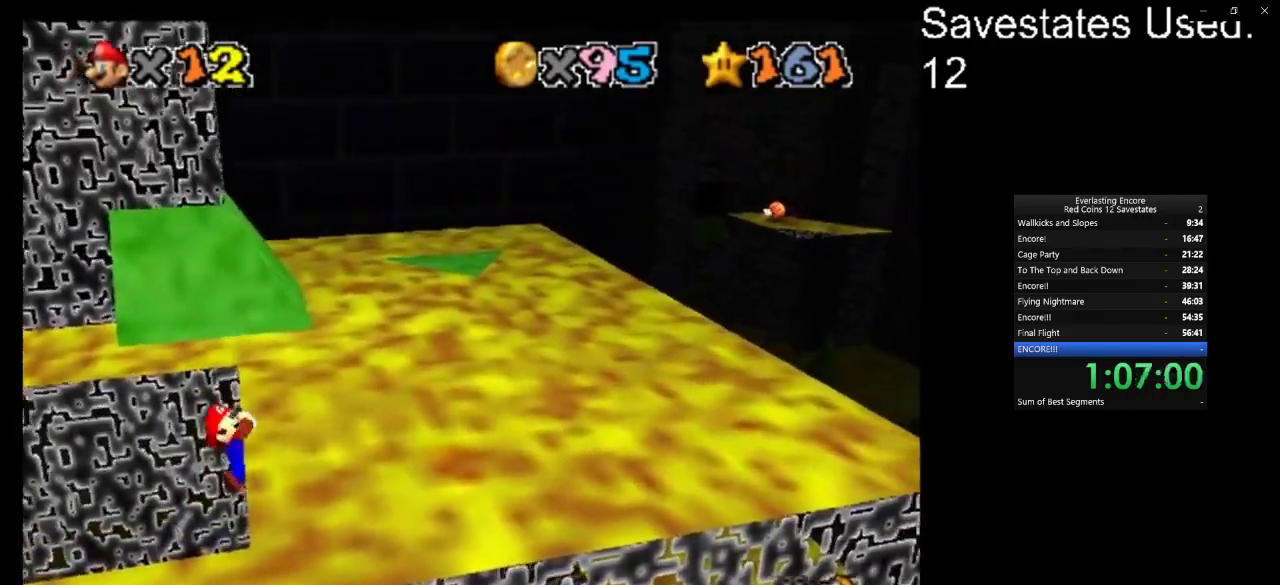
{"dt_ms": 300, "buttons": [], "left_stick": "center", "events": []}
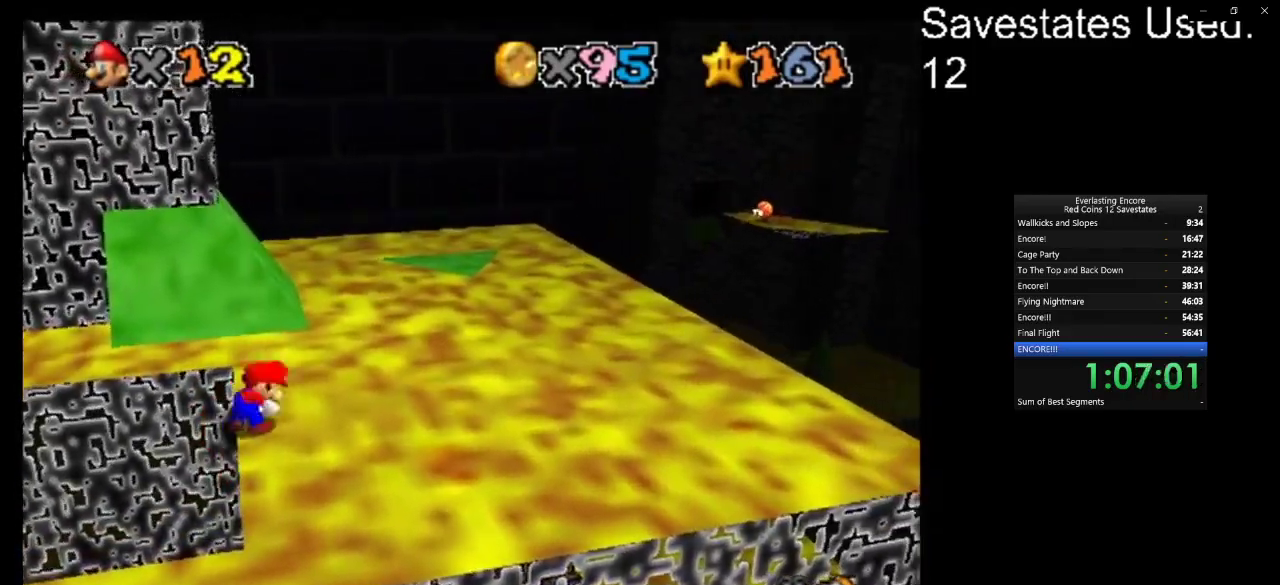
{"dt_ms": 500, "buttons": ["A"], "left_stick": "up-left", "events": [[233, "A", "down"], [267, "left_stick", "up-left"]]}
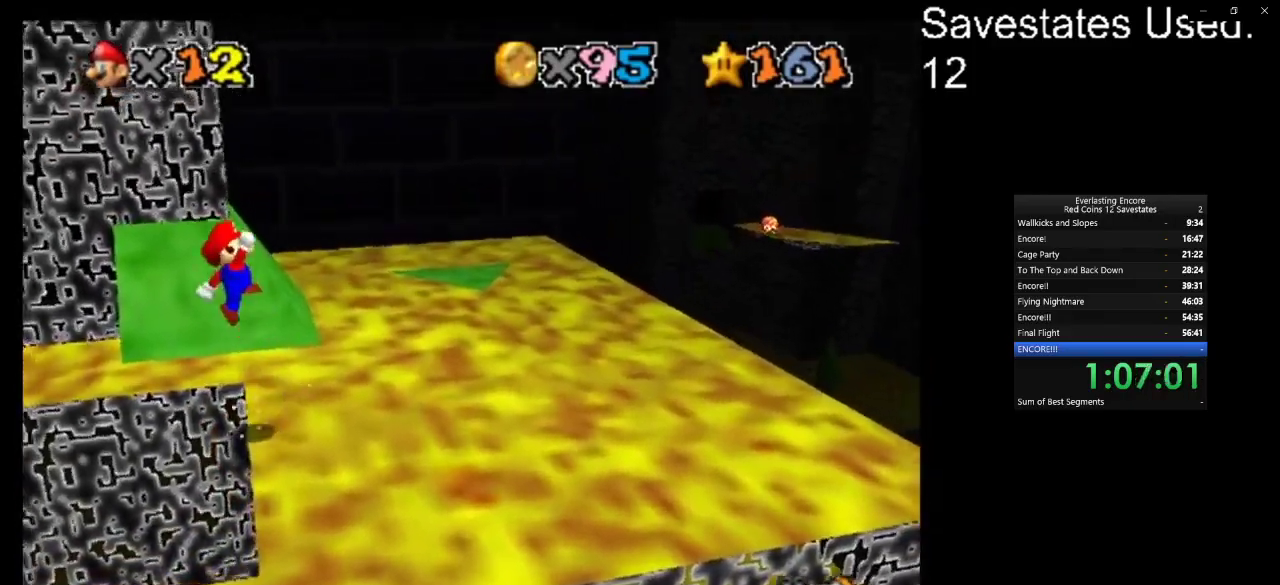
{"dt_ms": 400, "buttons": ["A"], "left_stick": "up-right", "events": [[67, "left_stick", "up"], [300, "left_stick", "up-right"]]}
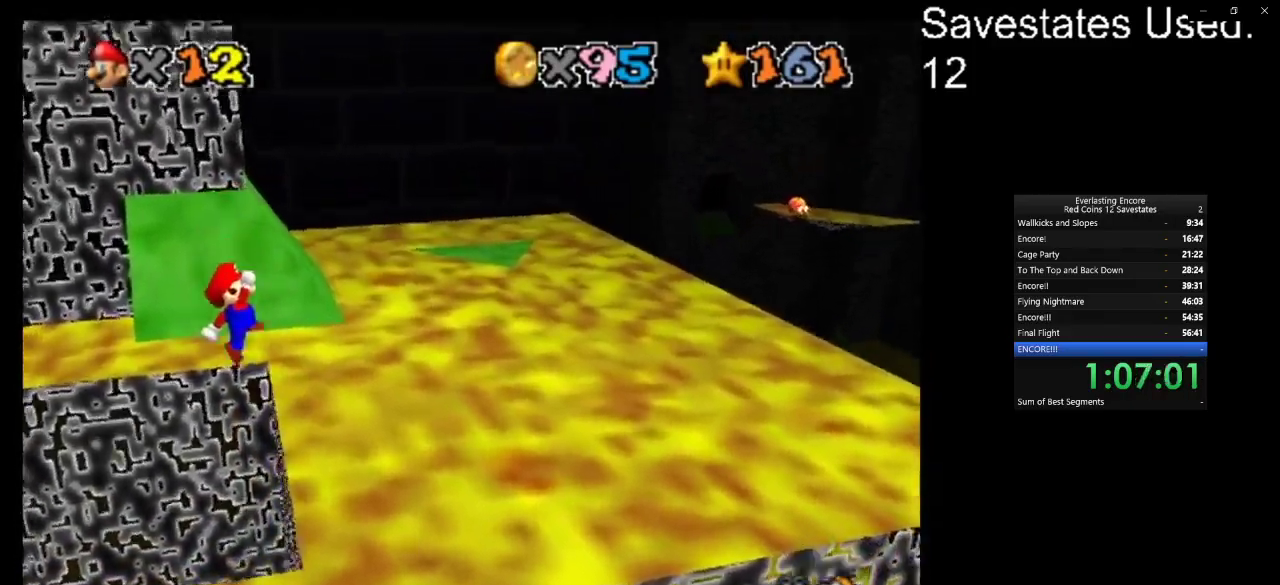
{"dt_ms": 600, "buttons": ["C_DOWN", "C_RIGHT"], "left_stick": "down-right", "events": [[67, "A", "up"], [233, "C_DOWN", "down"], [233, "C_RIGHT", "down"], [267, "left_stick", "right"], [367, "C_DOWN", "up"], [367, "C_RIGHT", "up"], [433, "C_DOWN", "down"], [433, "C_RIGHT", "down"], [500, "left_stick", "down-right"]]}
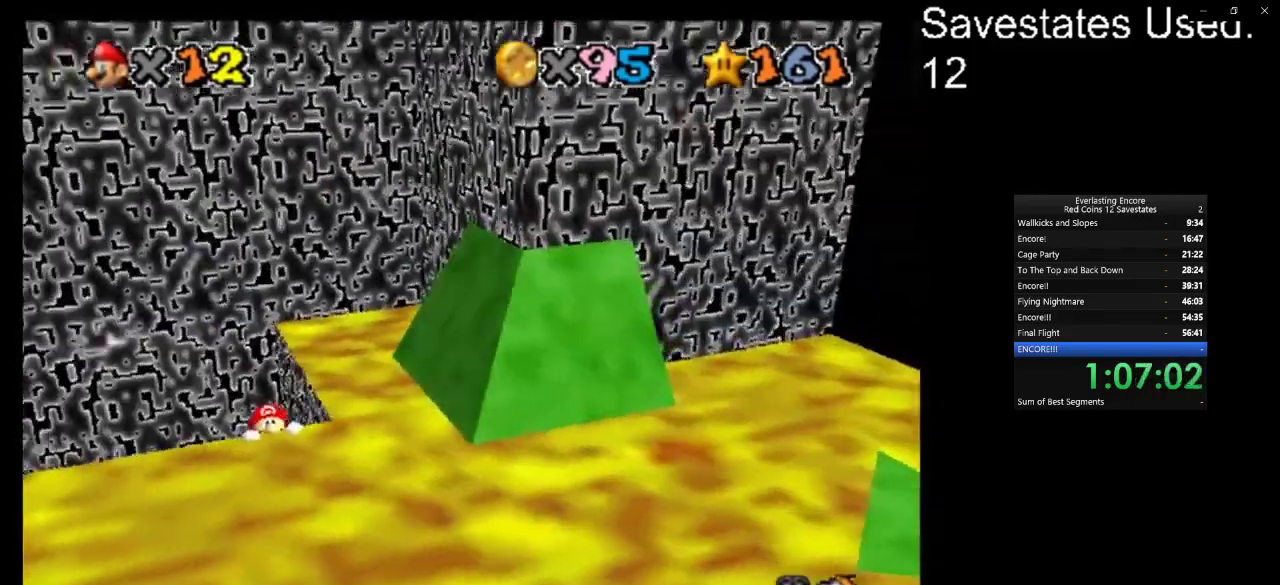
{"dt_ms": 500, "buttons": [], "left_stick": "center", "events": [[33, "C_DOWN", "up"], [33, "C_RIGHT", "up"], [67, "left_stick", "down"], [400, "left_stick", "center"]]}
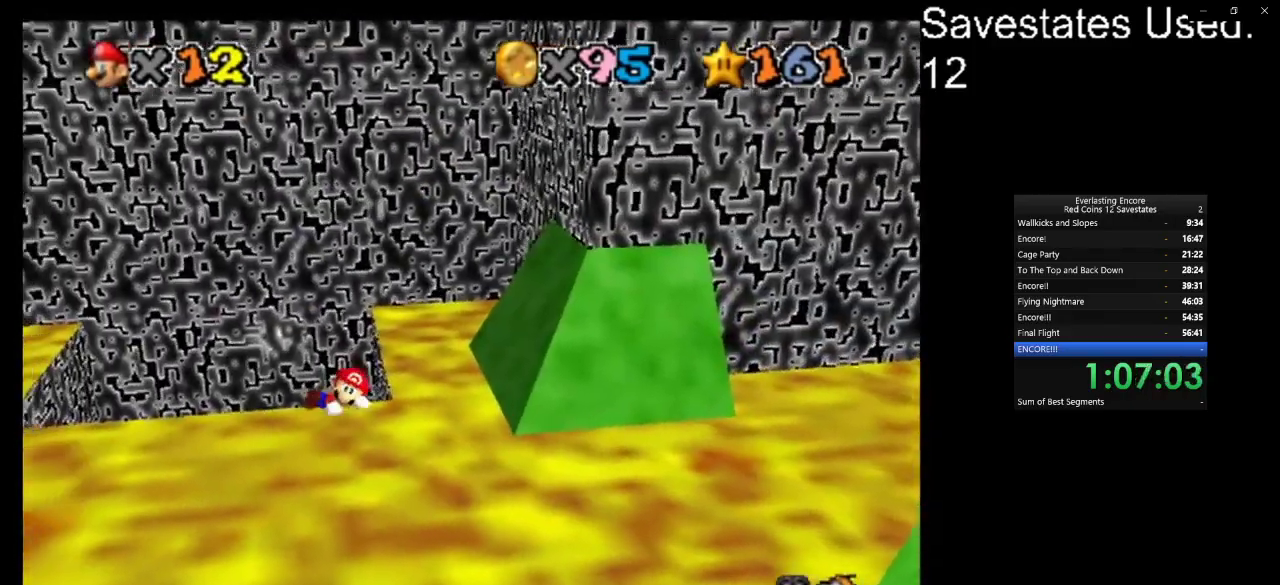
{"dt_ms": 700, "buttons": ["A"], "left_stick": "up-right", "events": [[367, "A", "down"], [500, "left_stick", "up-right"]]}
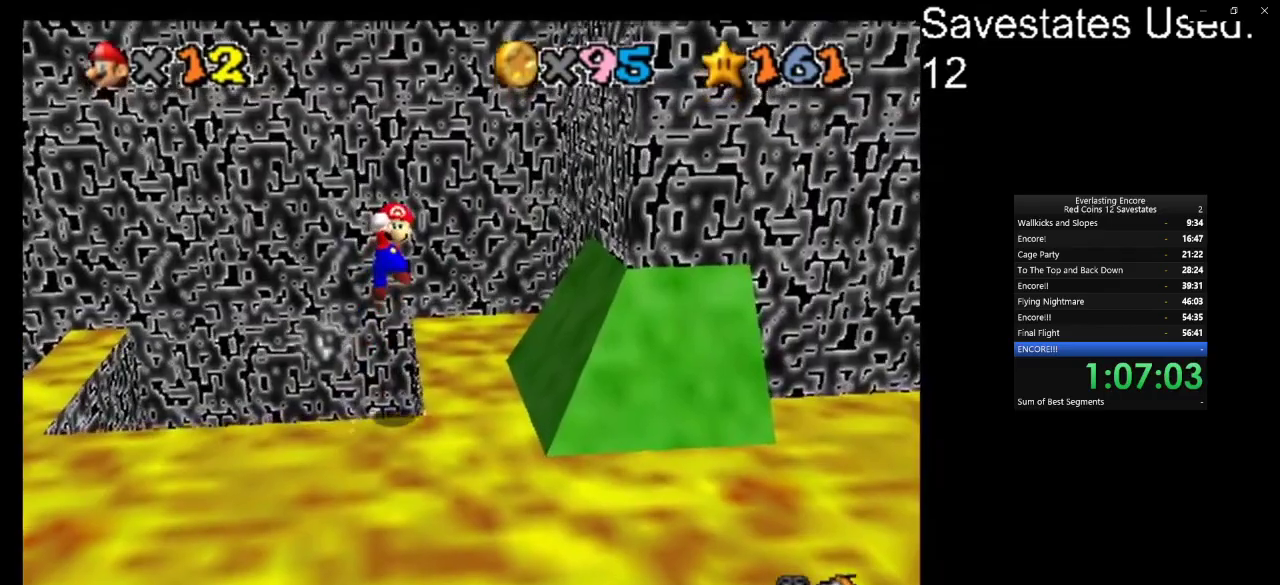
{"dt_ms": 300, "buttons": [], "left_stick": "center", "events": [[33, "left_stick", "center"], [267, "A", "up"]]}
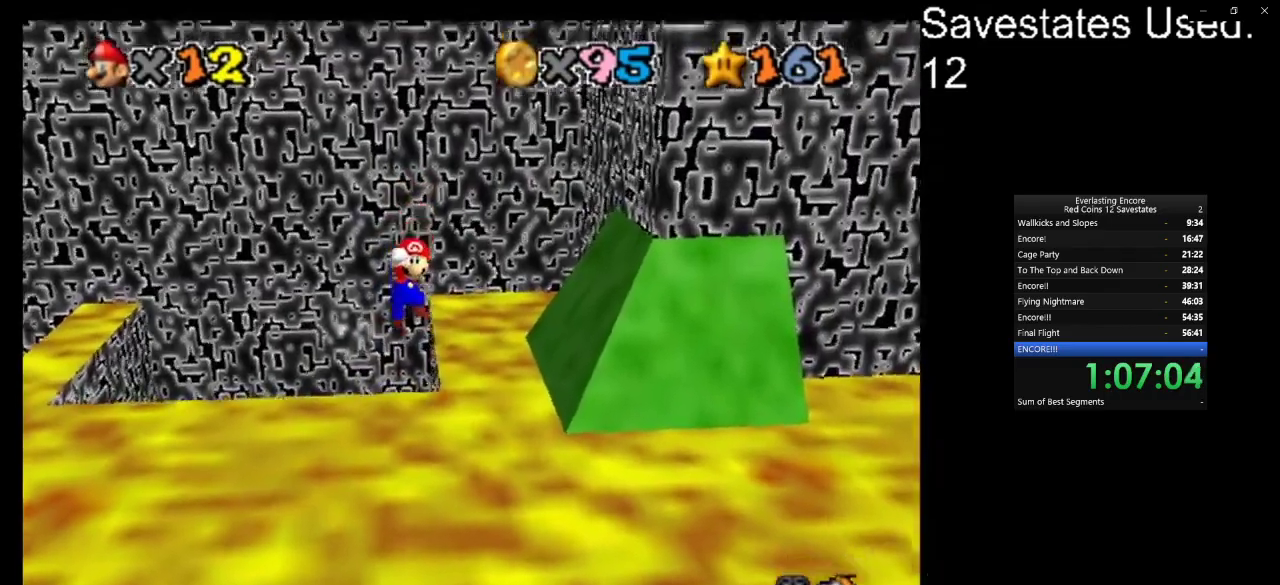
{"dt_ms": 500, "buttons": [], "left_stick": "up", "events": [[67, "left_stick", "right"], [133, "C_DOWN", "down"], [133, "C_LEFT", "down"], [233, "left_stick", "up-right"], [300, "C_DOWN", "up"], [300, "C_LEFT", "up"], [367, "C_LEFT", "down"], [400, "C_DOWN", "down"], [467, "C_DOWN", "up"], [467, "C_LEFT", "up"], [467, "left_stick", "up"]]}
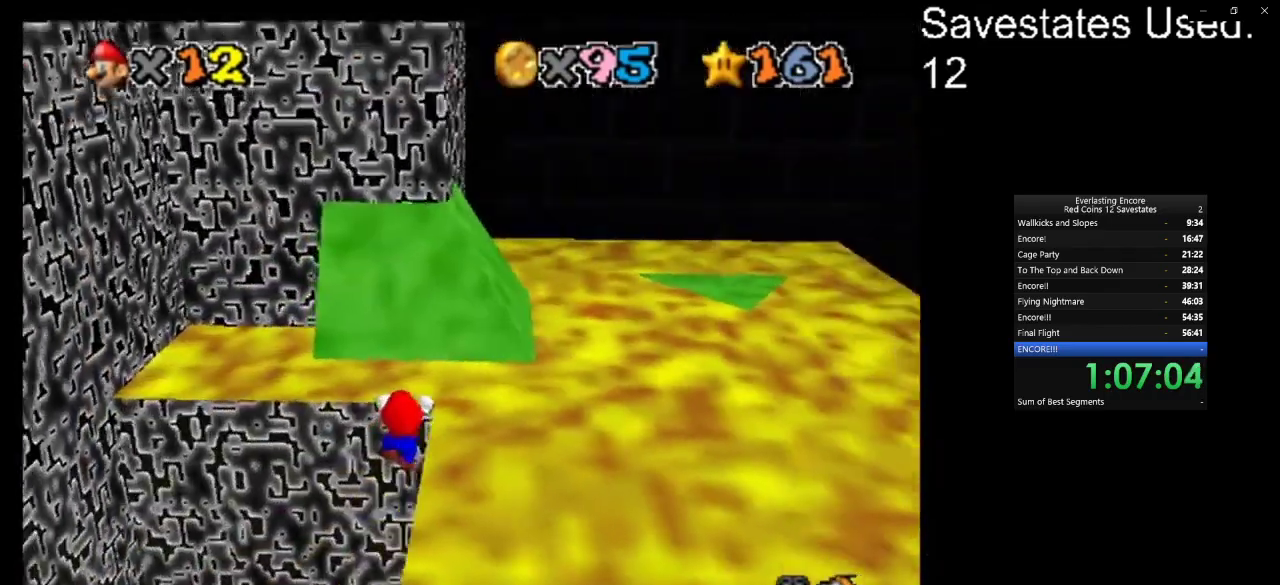
{"dt_ms": 600, "buttons": [], "left_stick": "center", "events": [[133, "C_LEFT", "down"], [267, "C_LEFT", "up"], [267, "left_stick", "up-left"], [567, "left_stick", "center"]]}